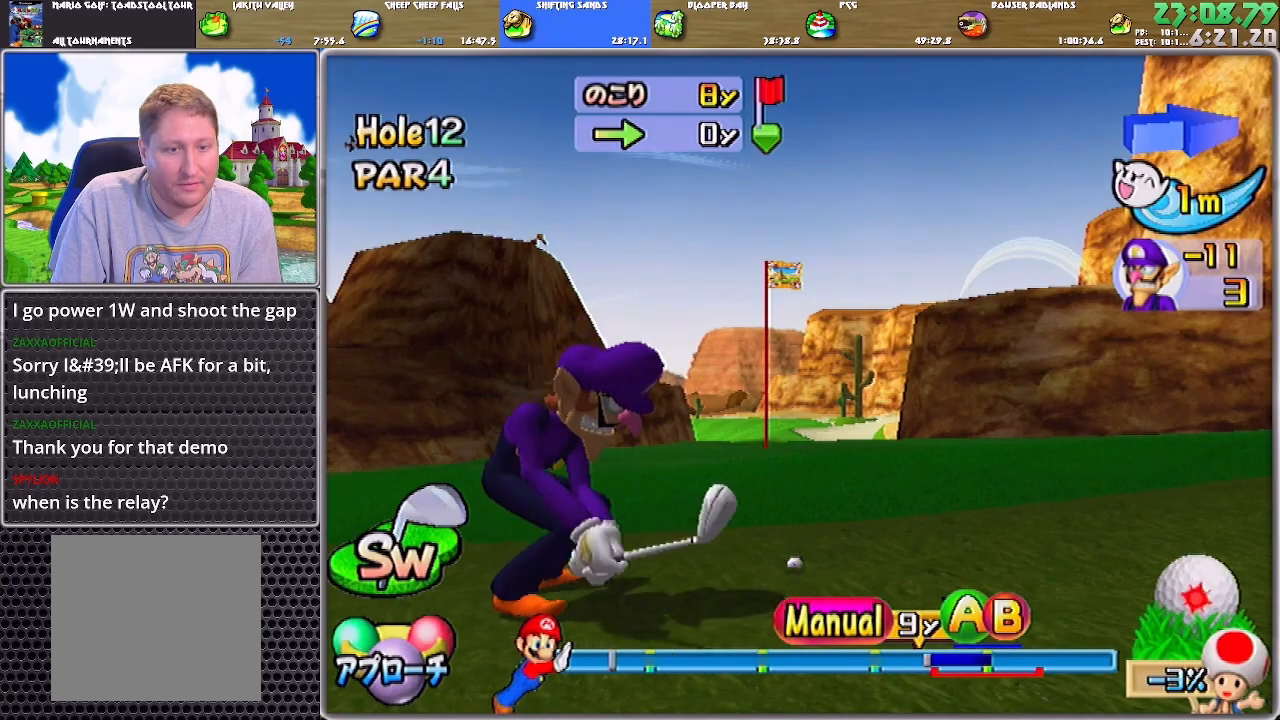
Gameplay with a controller (Nintendo layout); each line is a JSON object with the inputs held at the frame after it. "events" lists button and stick changes between this image and that frame as [ms after this image, input, new state], when the widget could be followed in between. Not read: L2 L3 R2 R3.
{"buttons": [], "left_stick": "center", "right_stick": "center", "events": []}
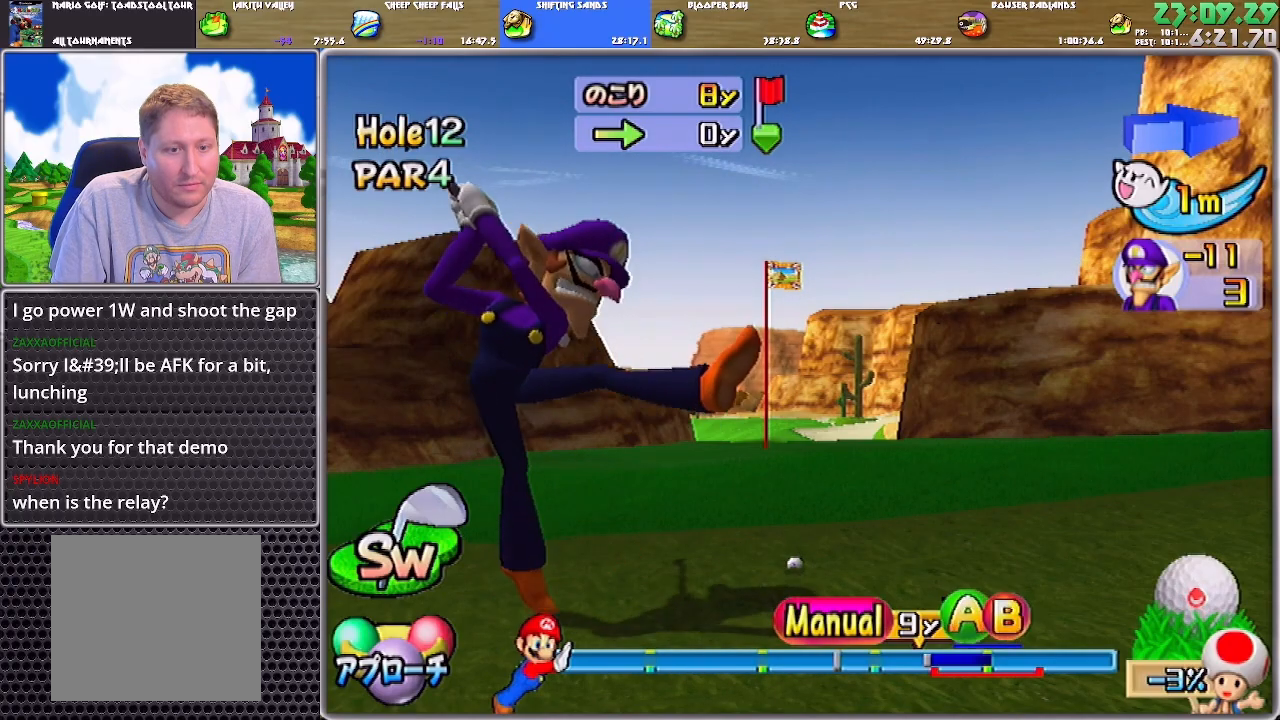
{"buttons": [], "left_stick": "center", "right_stick": "center", "events": [[283, "B", "down"], [450, "B", "up"]]}
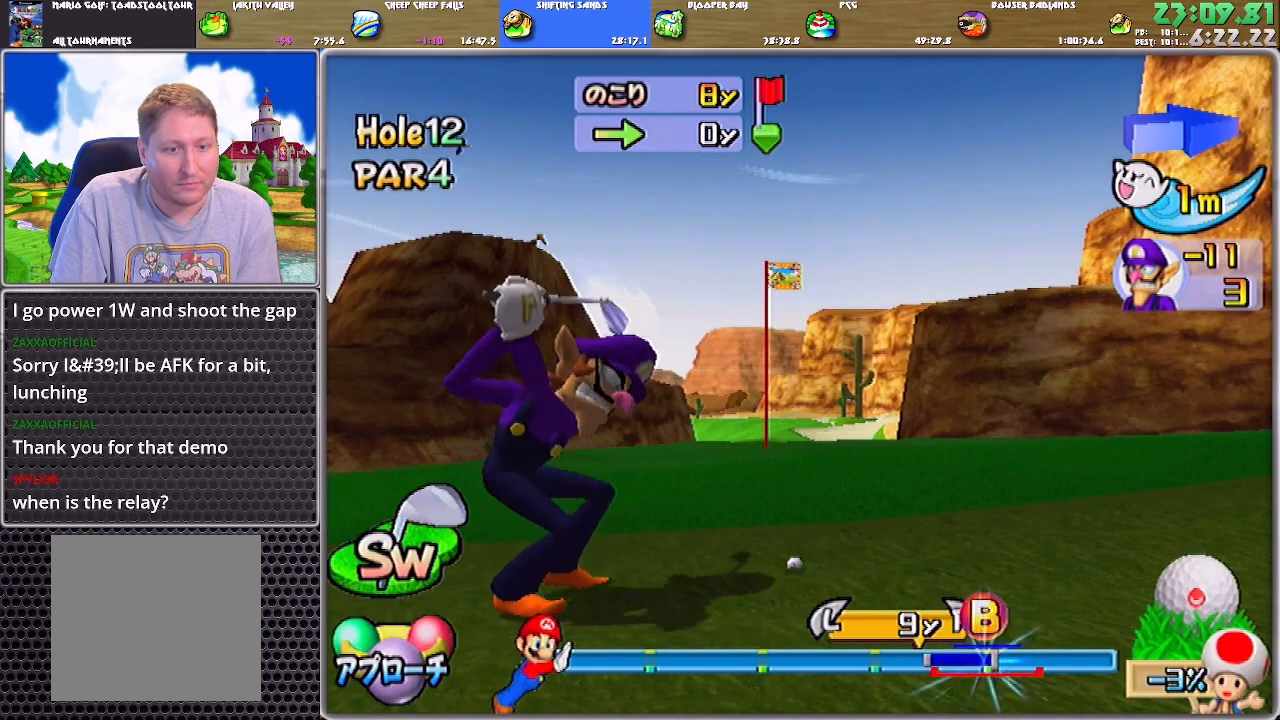
{"buttons": ["A"], "left_stick": "center", "right_stick": "center", "events": [[317, "A", "down"]]}
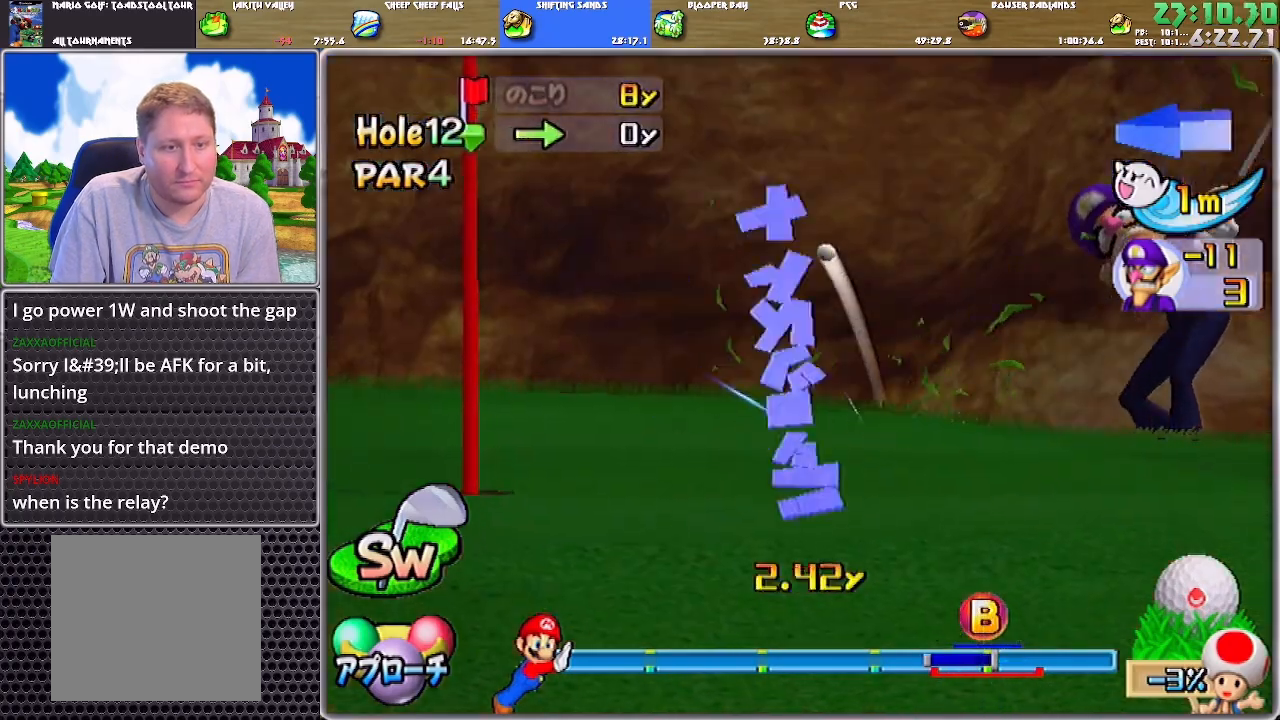
{"buttons": ["A"], "left_stick": "center", "right_stick": "center", "events": []}
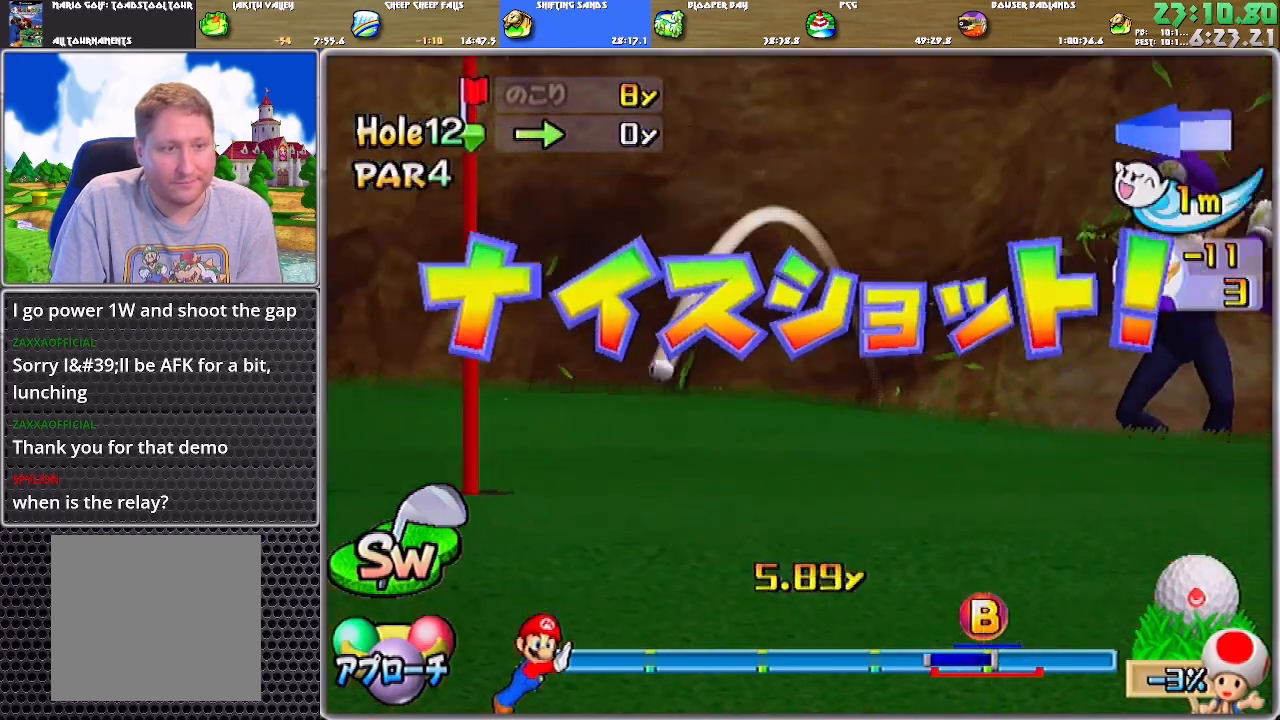
{"buttons": ["A"], "left_stick": "center", "right_stick": "center", "events": []}
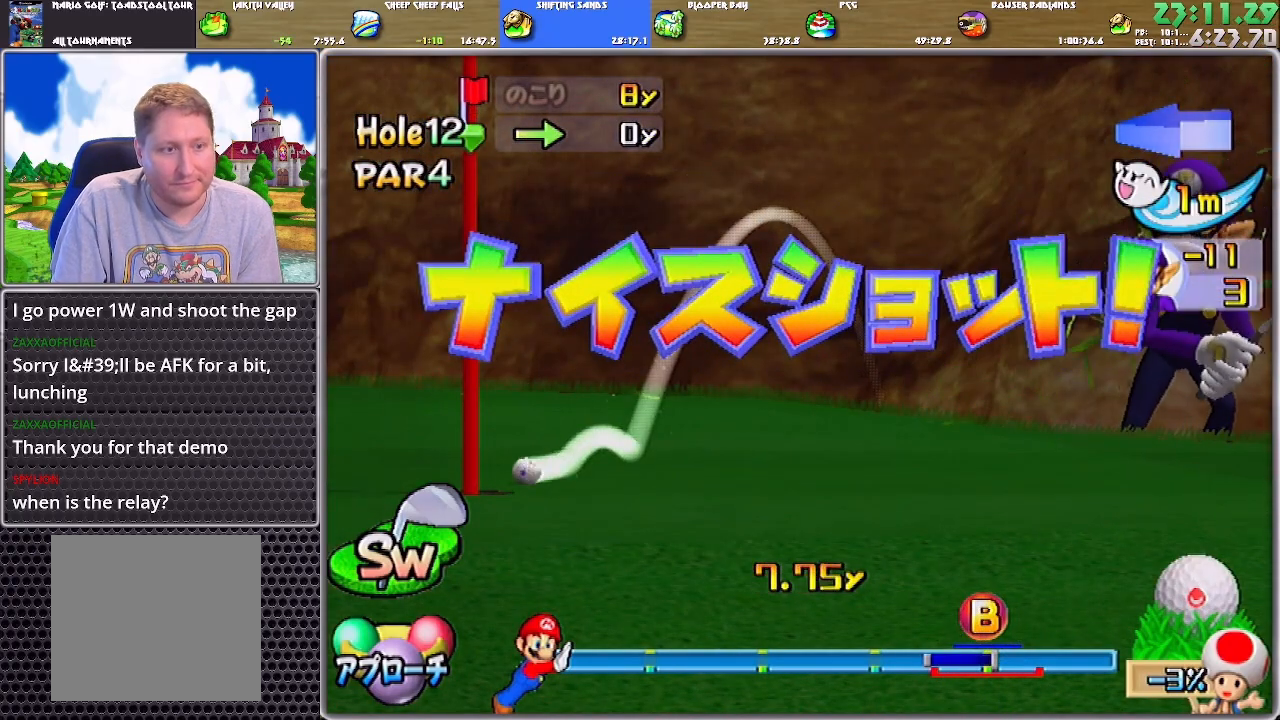
{"buttons": ["A"], "left_stick": "center", "right_stick": "center", "events": [[283, "A", "up"], [317, "A", "down"], [383, "A", "up"], [450, "A", "down"]]}
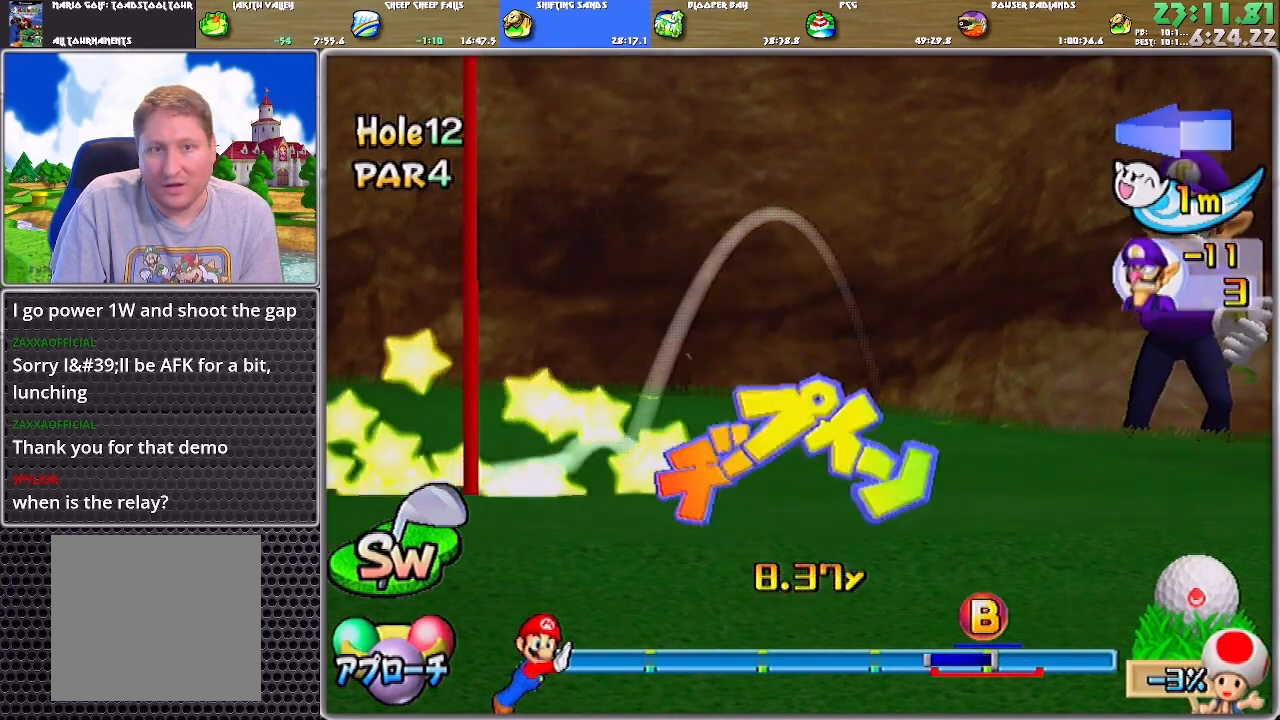
{"buttons": [], "left_stick": "center", "right_stick": "center", "events": [[17, "A", "up"], [50, "A", "down"], [150, "A", "up"]]}
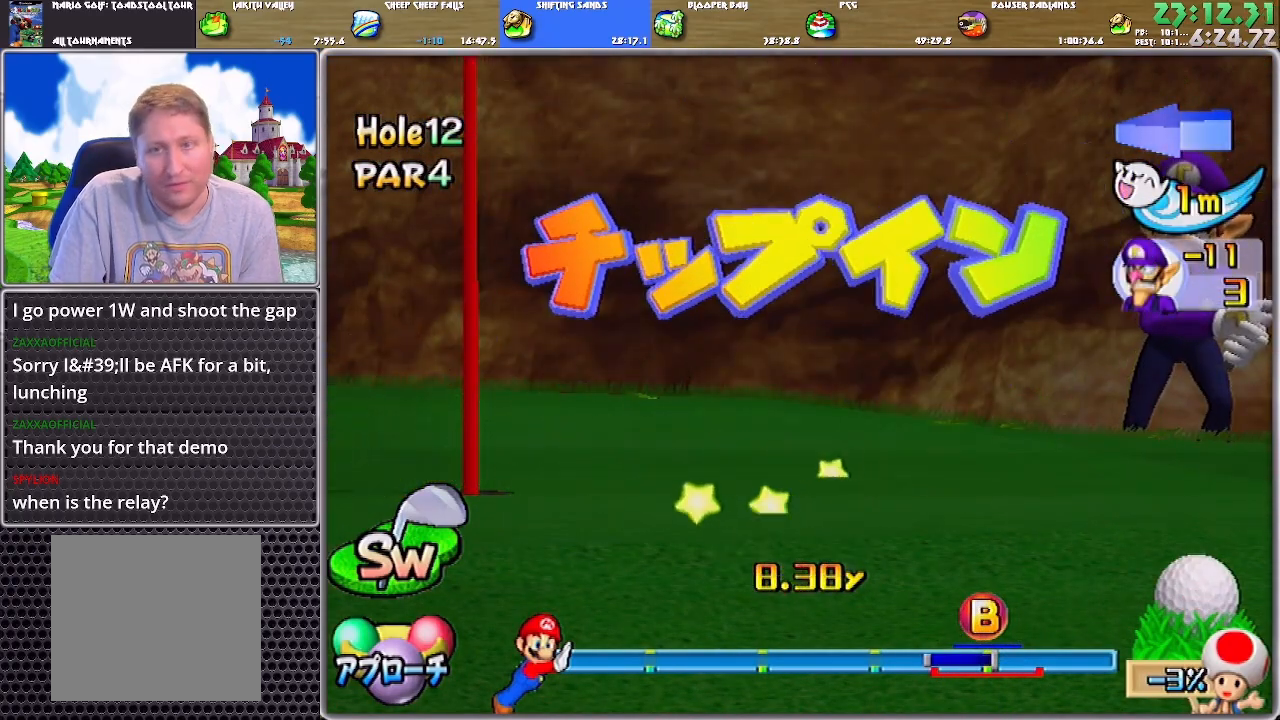
{"buttons": [], "left_stick": "center", "right_stick": "center", "events": []}
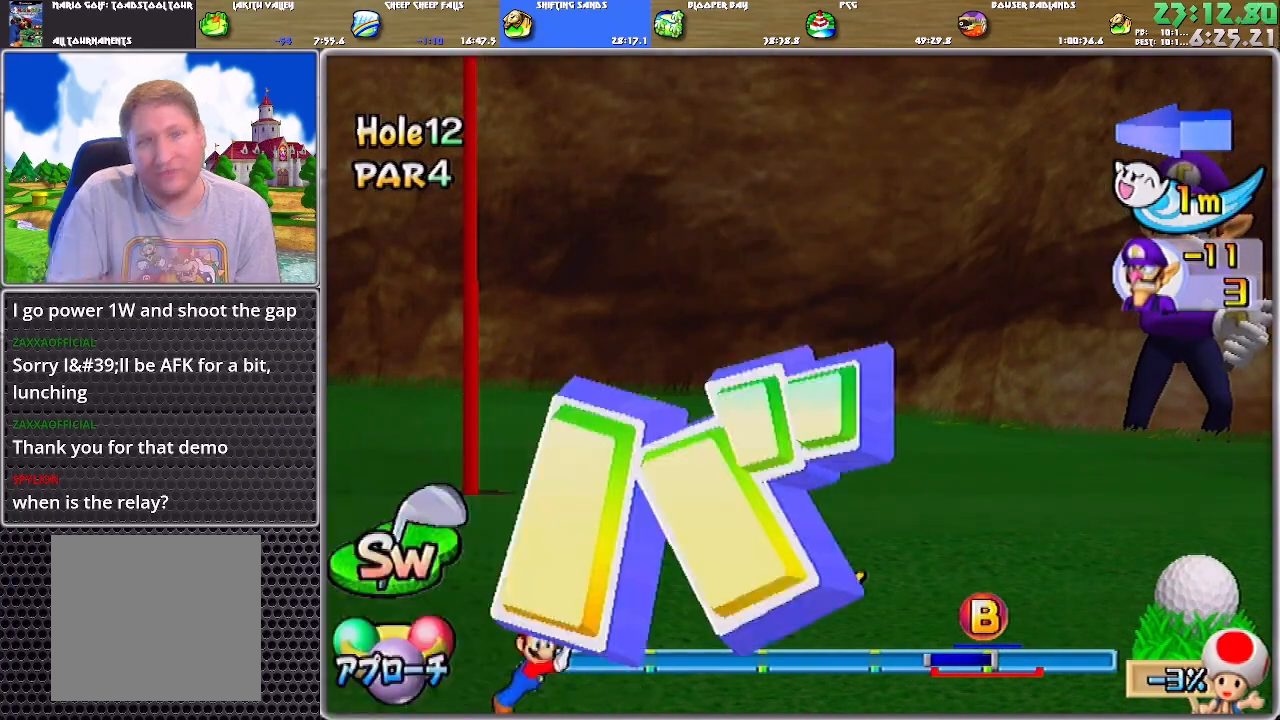
{"buttons": [], "left_stick": "center", "right_stick": "center", "events": [[184, "A", "down"], [251, "A", "up"], [284, "A", "down"], [351, "A", "up"], [417, "A", "down"], [484, "A", "up"]]}
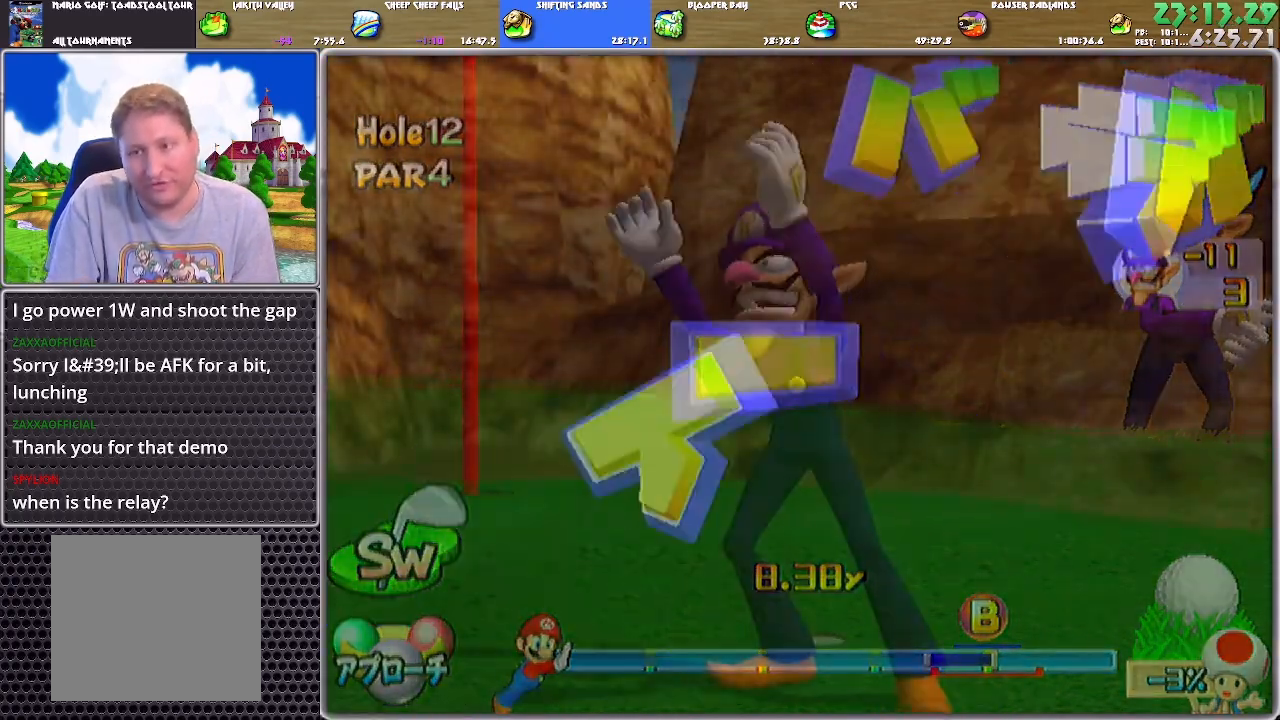
{"buttons": ["A"], "left_stick": "center", "right_stick": "center", "events": [[16, "A", "down"], [83, "A", "up"], [150, "A", "down"], [183, "A", "up"], [217, "A", "down"], [417, "A", "up"], [484, "A", "down"]]}
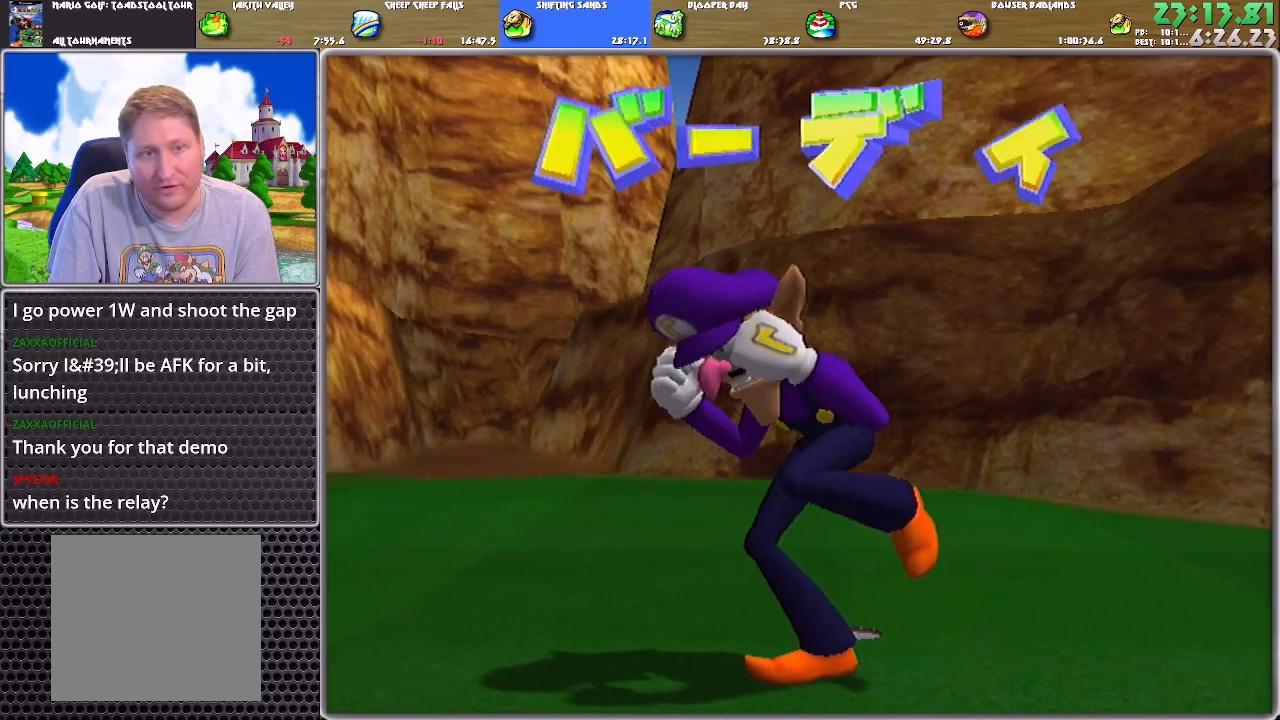
{"buttons": [], "left_stick": "center", "right_stick": "center", "events": [[17, "A", "up"], [84, "A", "down"], [150, "A", "up"], [184, "A", "down"], [217, "A", "up"], [284, "A", "down"], [351, "A", "up"], [417, "A", "down"], [484, "A", "up"]]}
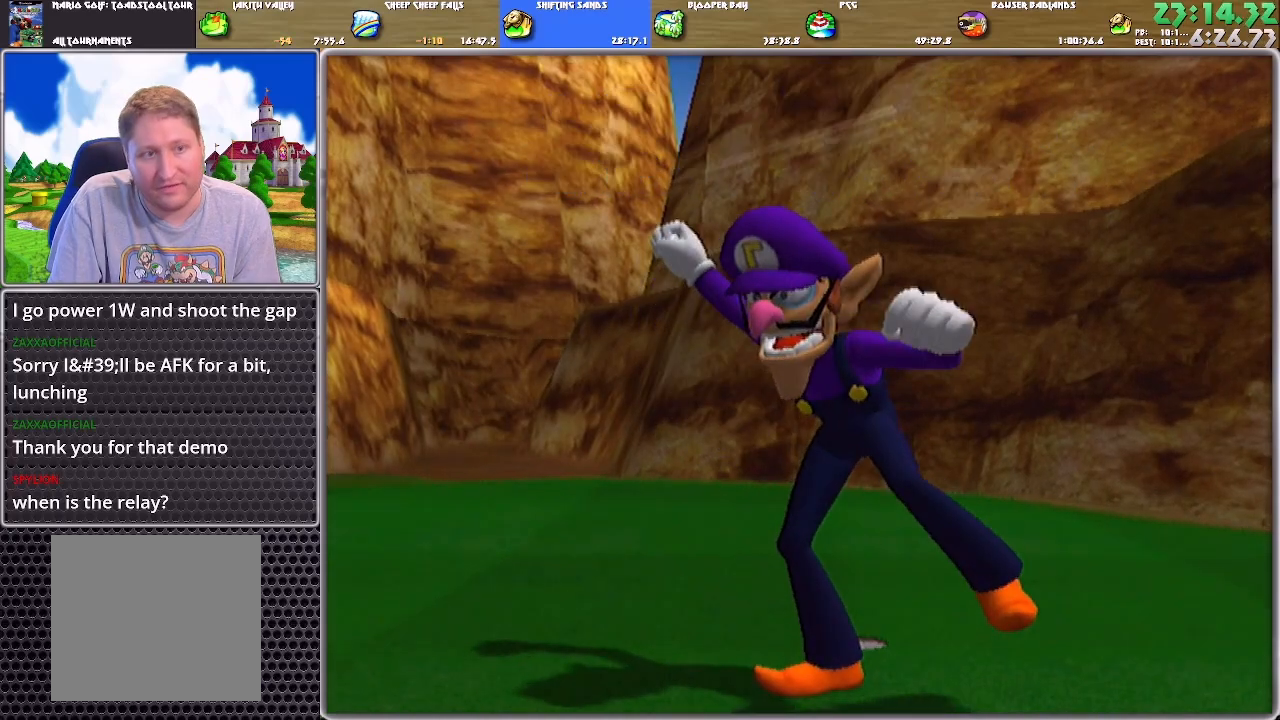
{"buttons": ["A"], "left_stick": "center", "right_stick": "center", "events": [[16, "A", "down"], [183, "A", "up"], [217, "A", "down"], [283, "A", "up"], [350, "A", "down"], [417, "A", "up"], [450, "A", "down"]]}
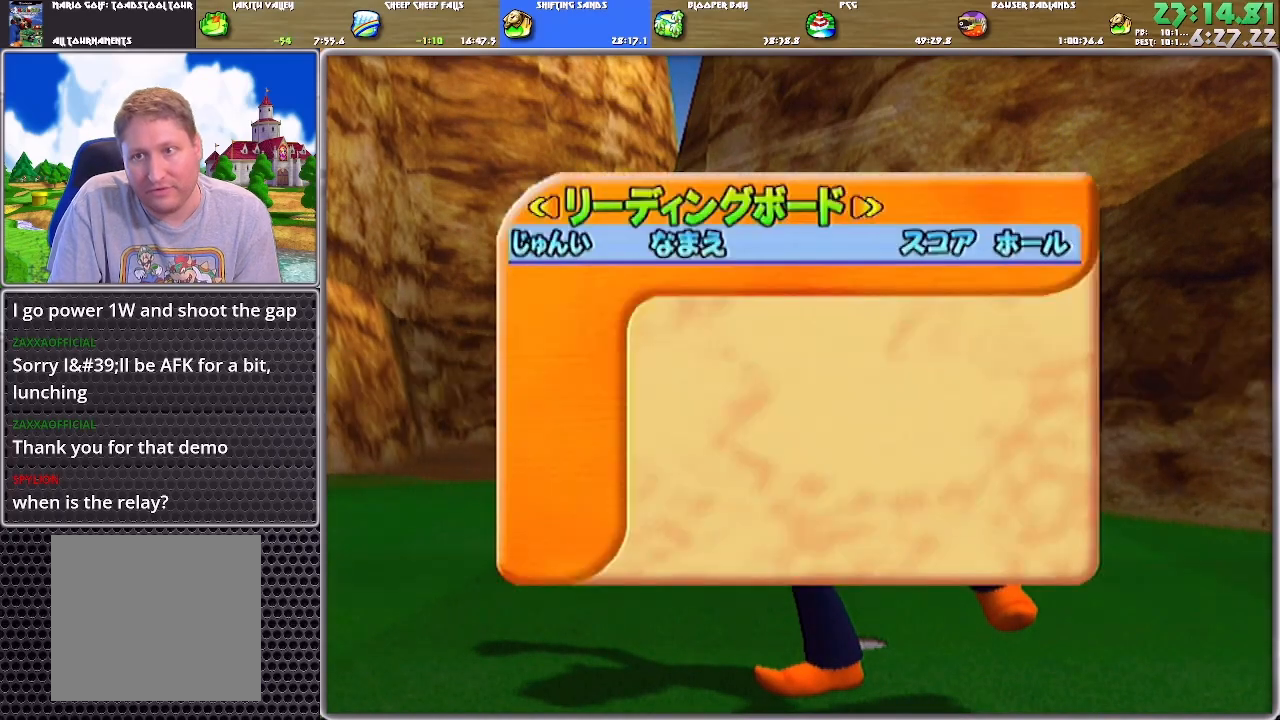
{"buttons": ["A"], "left_stick": "center", "right_stick": "center", "events": [[50, "A", "up"], [117, "A", "down"], [217, "A", "up"], [284, "A", "down"], [351, "A", "up"], [384, "A", "down"], [451, "A", "up"], [484, "A", "down"]]}
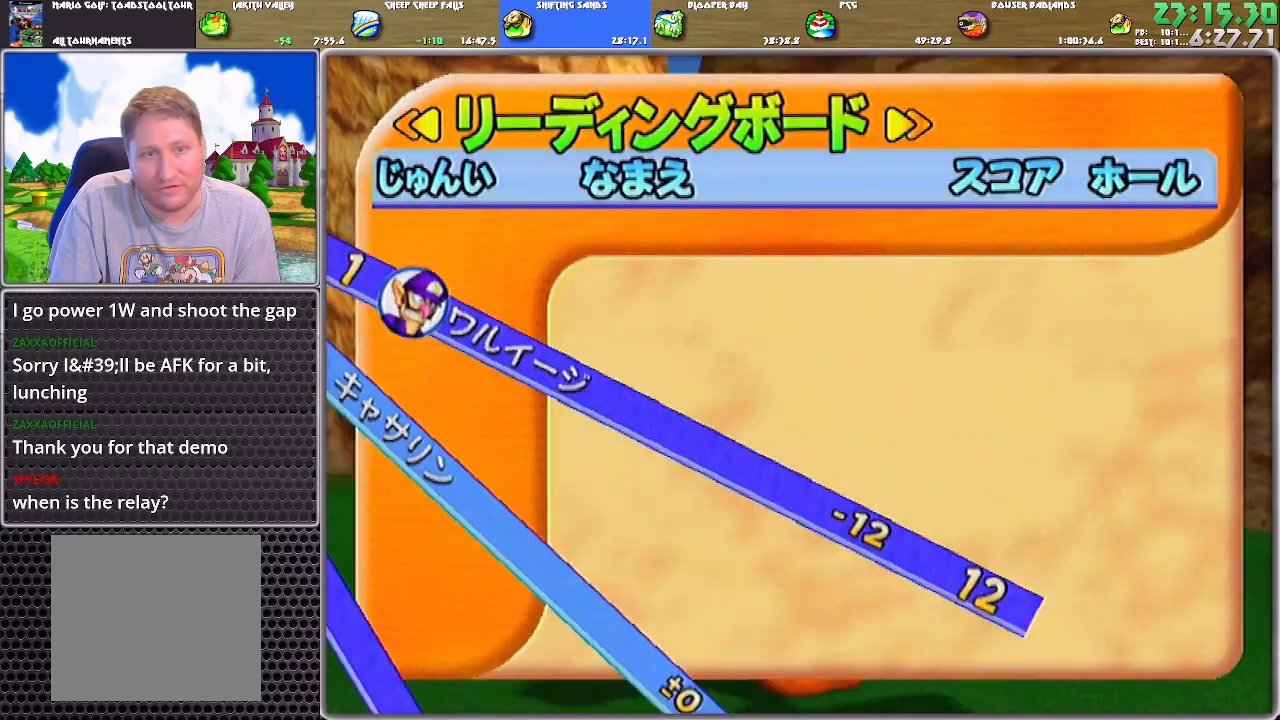
{"buttons": ["A"], "left_stick": "center", "right_stick": "center", "events": [[50, "A", "up"], [117, "A", "down"], [150, "A", "up"], [183, "A", "down"], [250, "A", "up"], [317, "A", "down"], [383, "A", "up"], [450, "A", "down"]]}
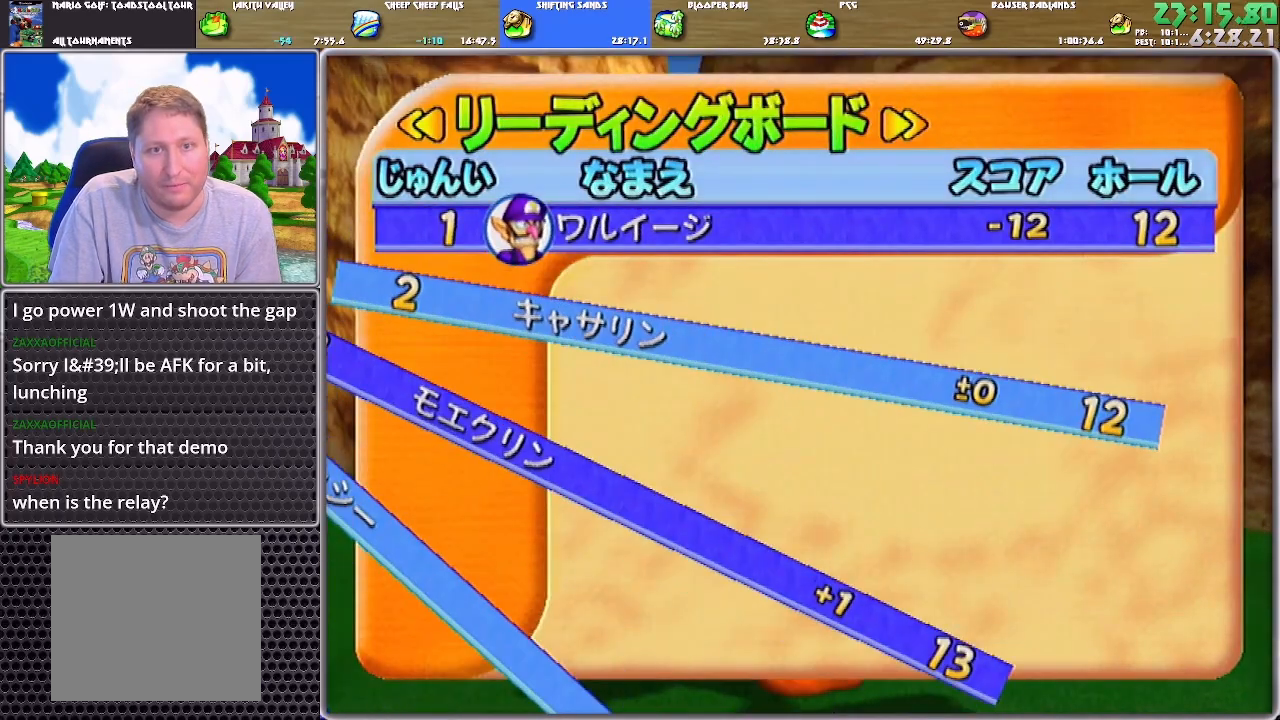
{"buttons": [], "left_stick": "center", "right_stick": "center", "events": [[17, "A", "up"], [50, "A", "down"], [117, "A", "up"], [150, "A", "down"], [217, "A", "up"], [251, "A", "down"], [317, "A", "up"]]}
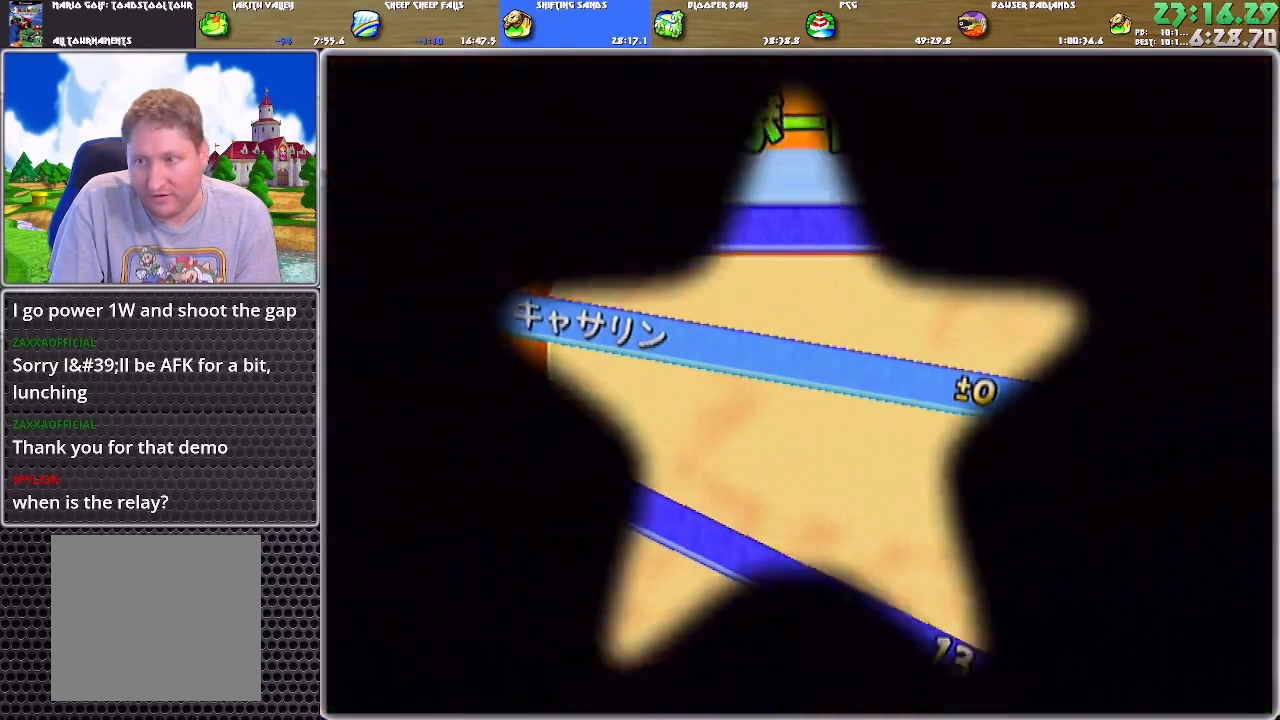
{"buttons": [], "left_stick": "center", "right_stick": "center", "events": []}
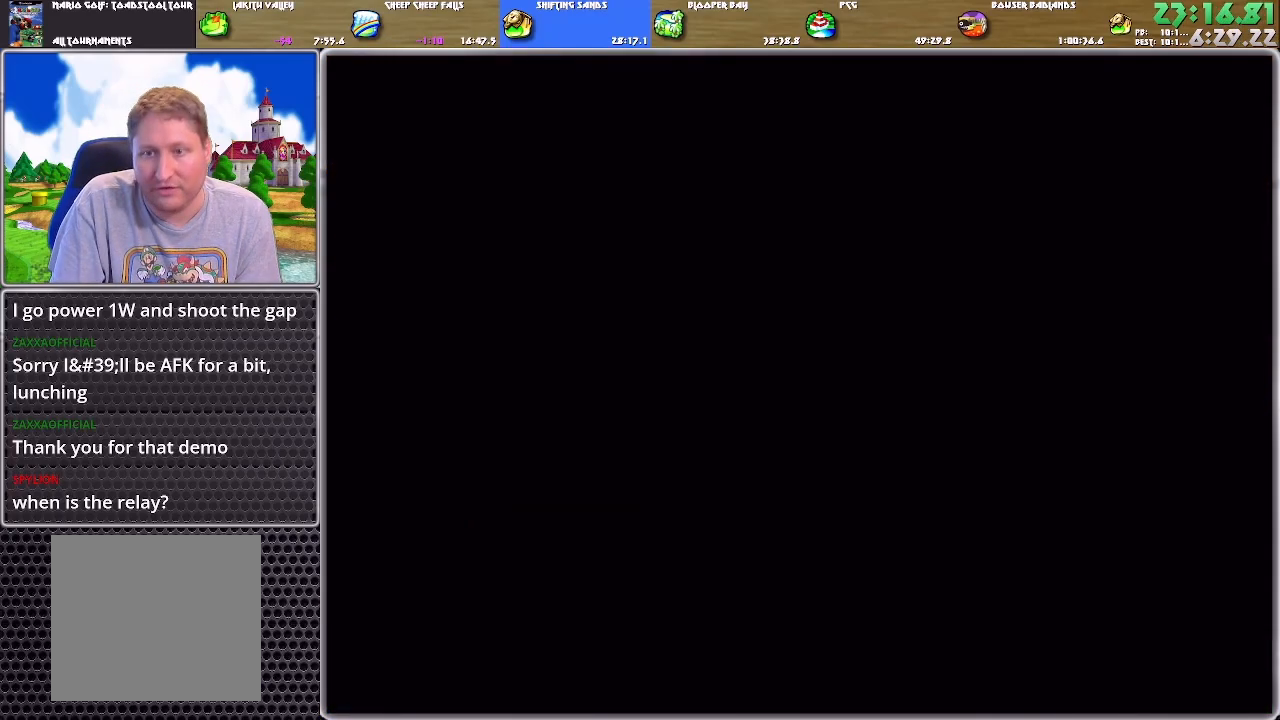
{"buttons": [], "left_stick": "center", "right_stick": "center", "events": []}
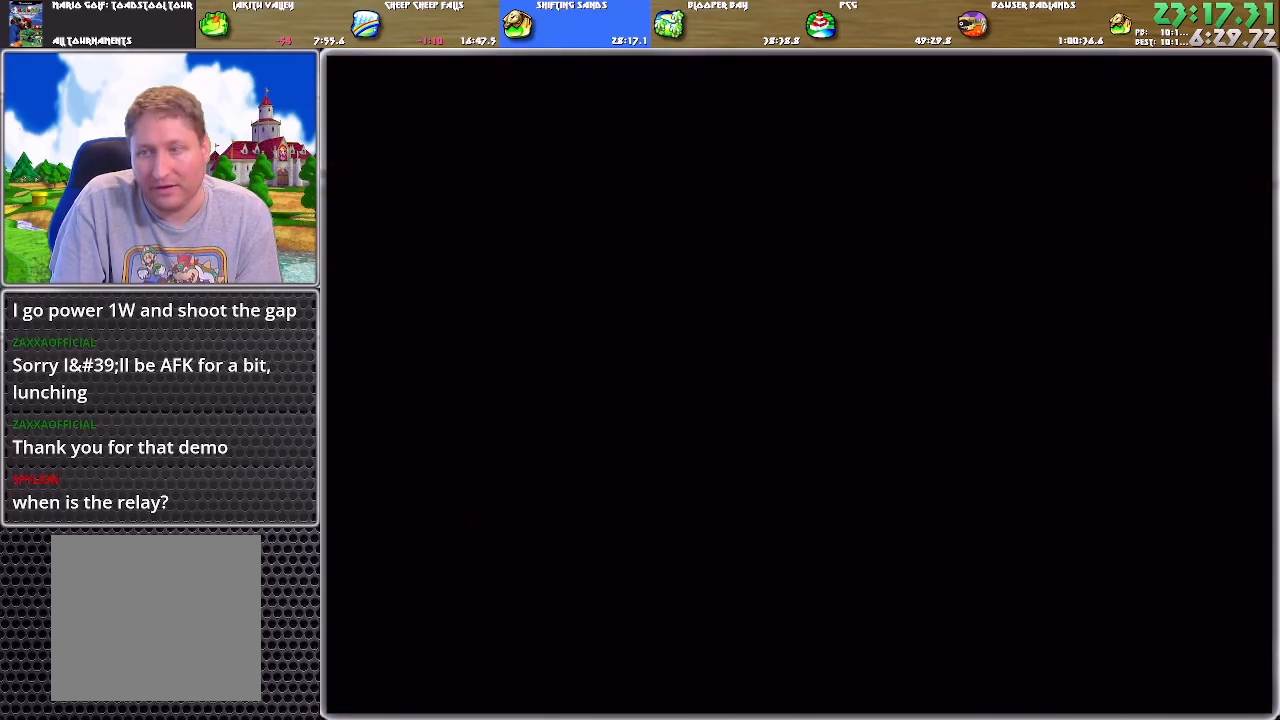
{"buttons": [], "left_stick": "up", "right_stick": "center", "events": [[283, "A", "down"], [384, "A", "up"], [417, "A", "down"], [484, "A", "up"], [484, "left_stick", "up"]]}
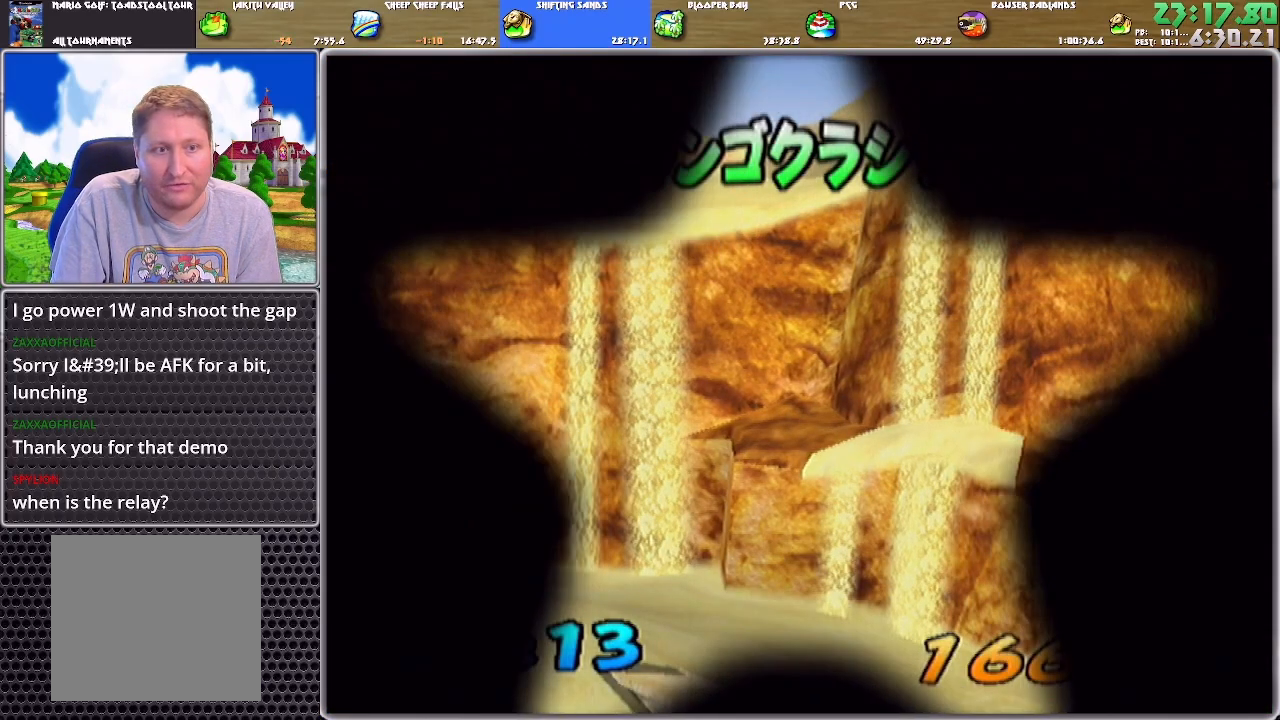
{"buttons": ["A"], "left_stick": "center", "right_stick": "center", "events": [[184, "left_stick", "center"], [484, "A", "down"]]}
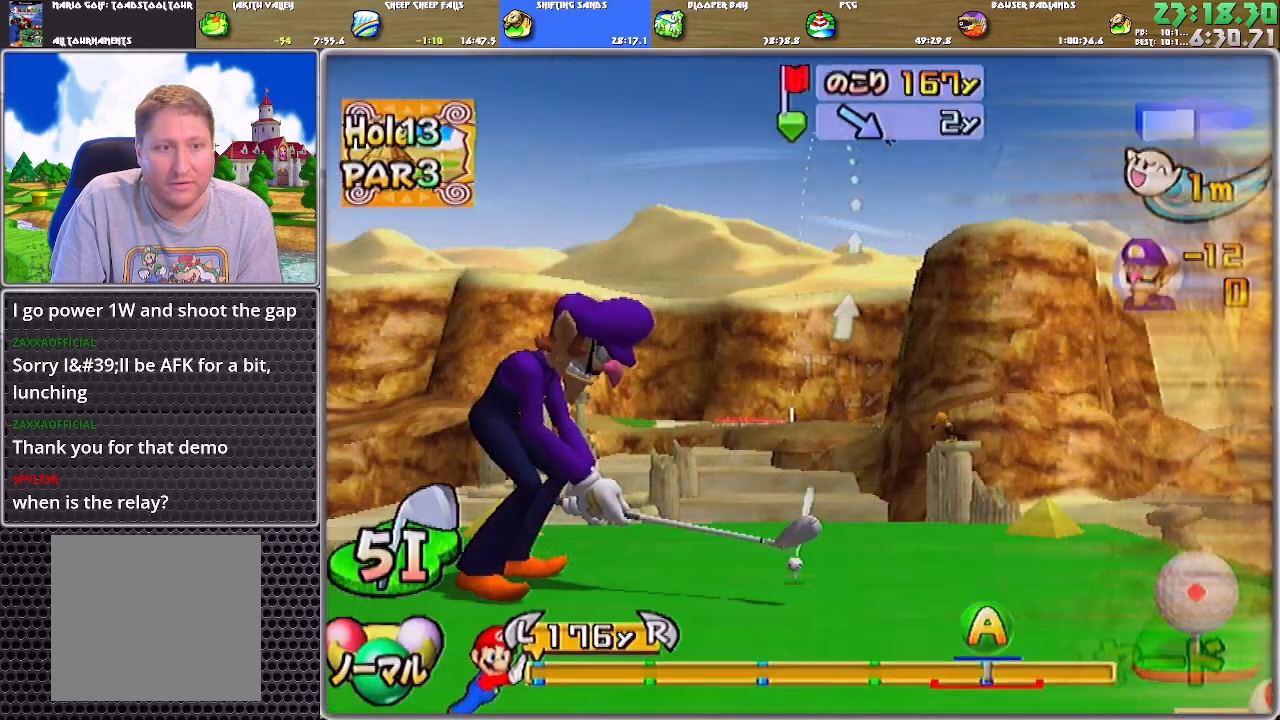
{"buttons": [], "left_stick": "up", "right_stick": "center", "events": [[16, "left_stick", "up"], [50, "A", "up"]]}
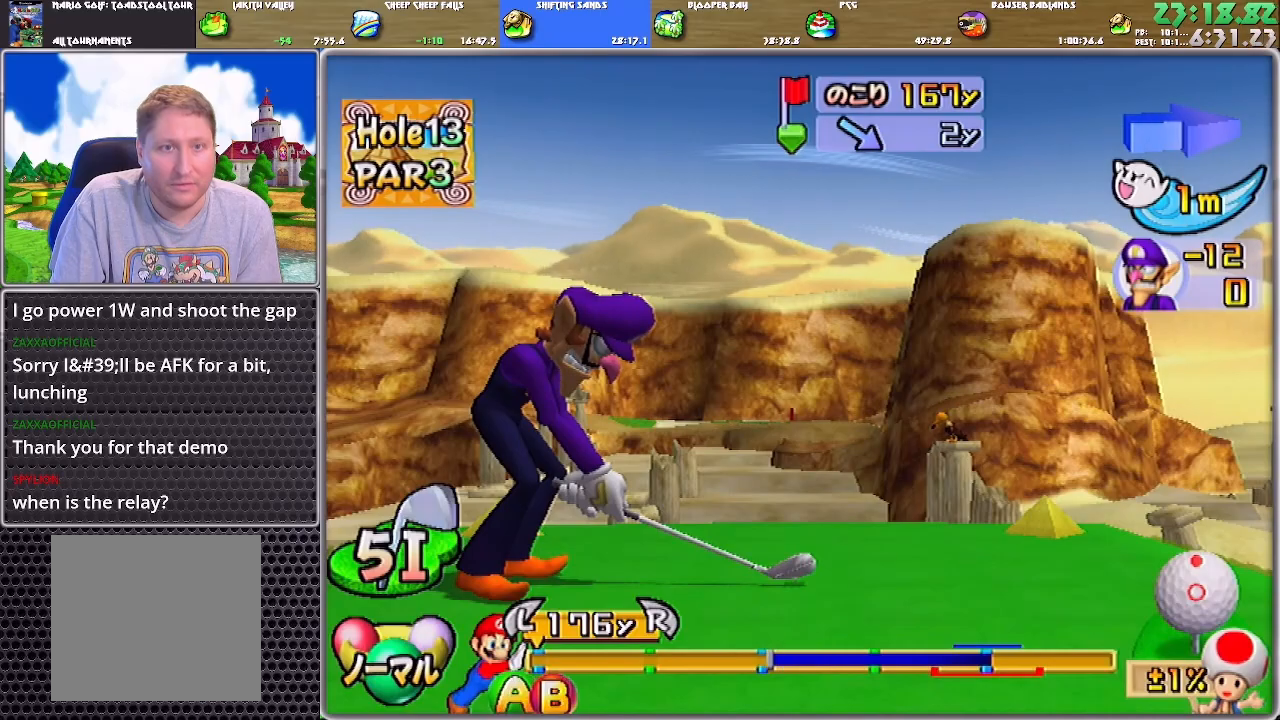
{"buttons": ["B"], "left_stick": "up", "right_stick": "center", "events": [[451, "B", "down"]]}
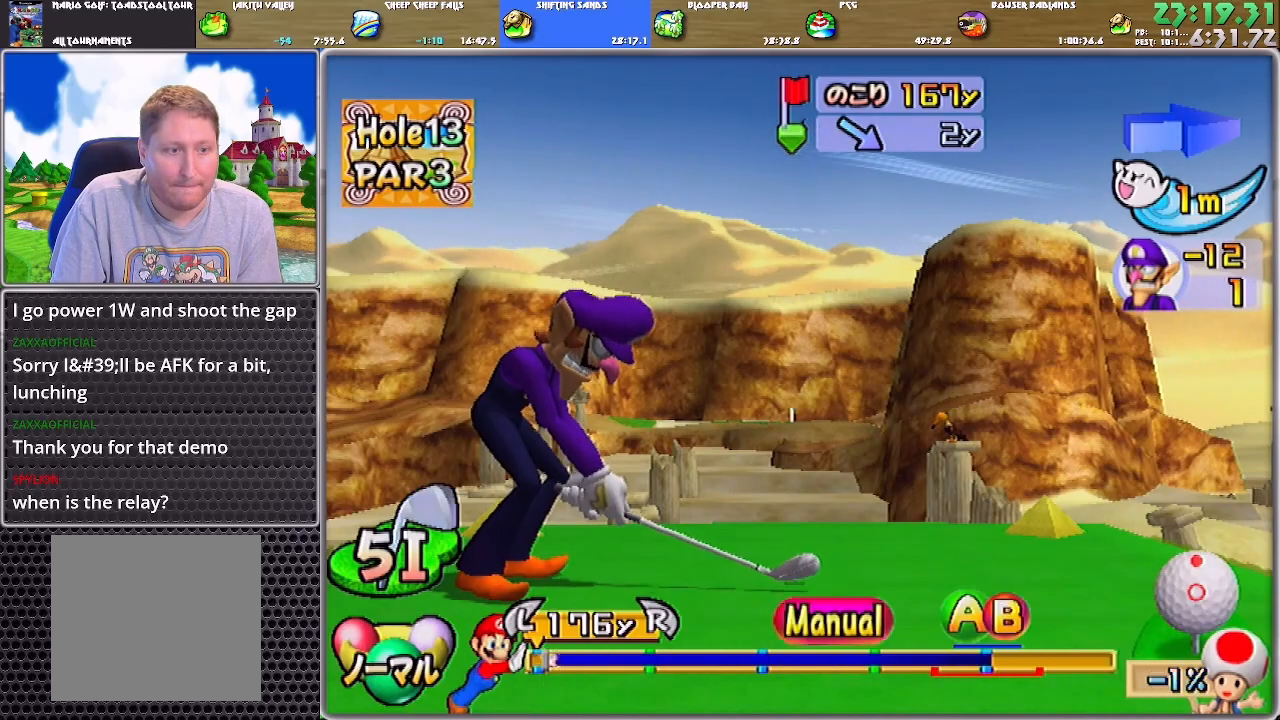
{"buttons": [], "left_stick": "up", "right_stick": "center", "events": [[50, "B", "up"]]}
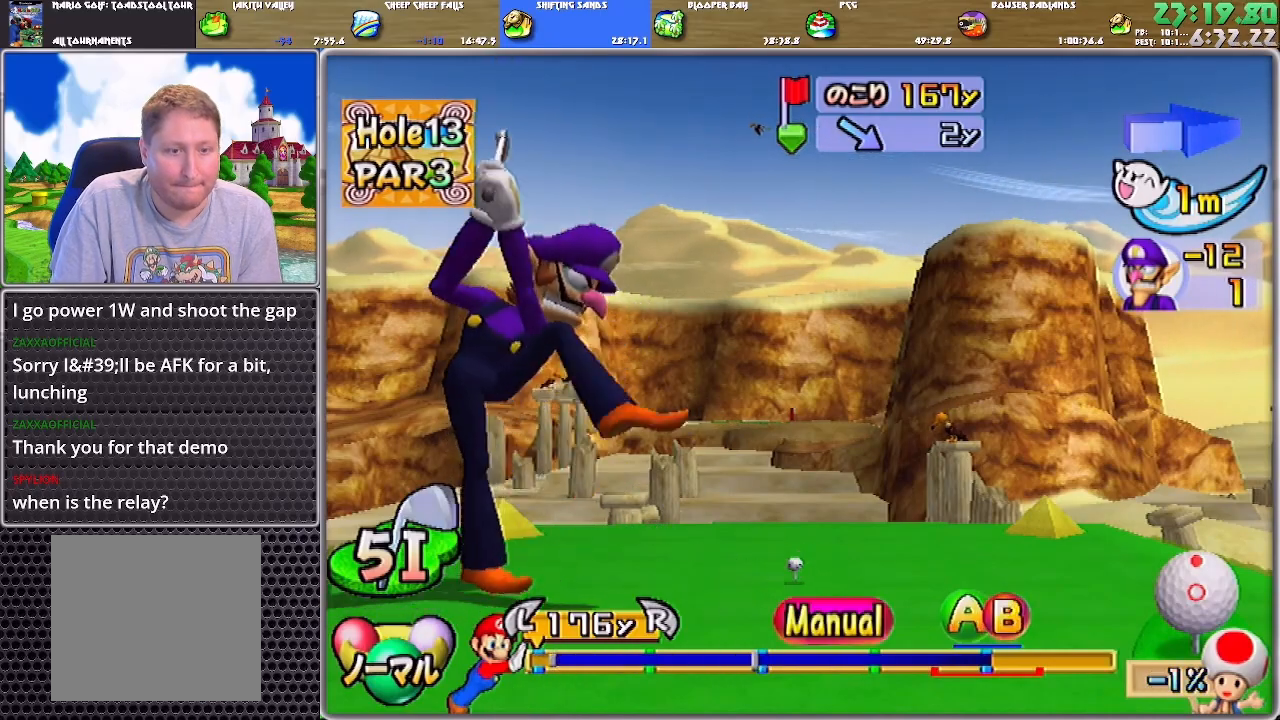
{"buttons": ["B"], "left_stick": "up", "right_stick": "center", "events": [[484, "B", "down"]]}
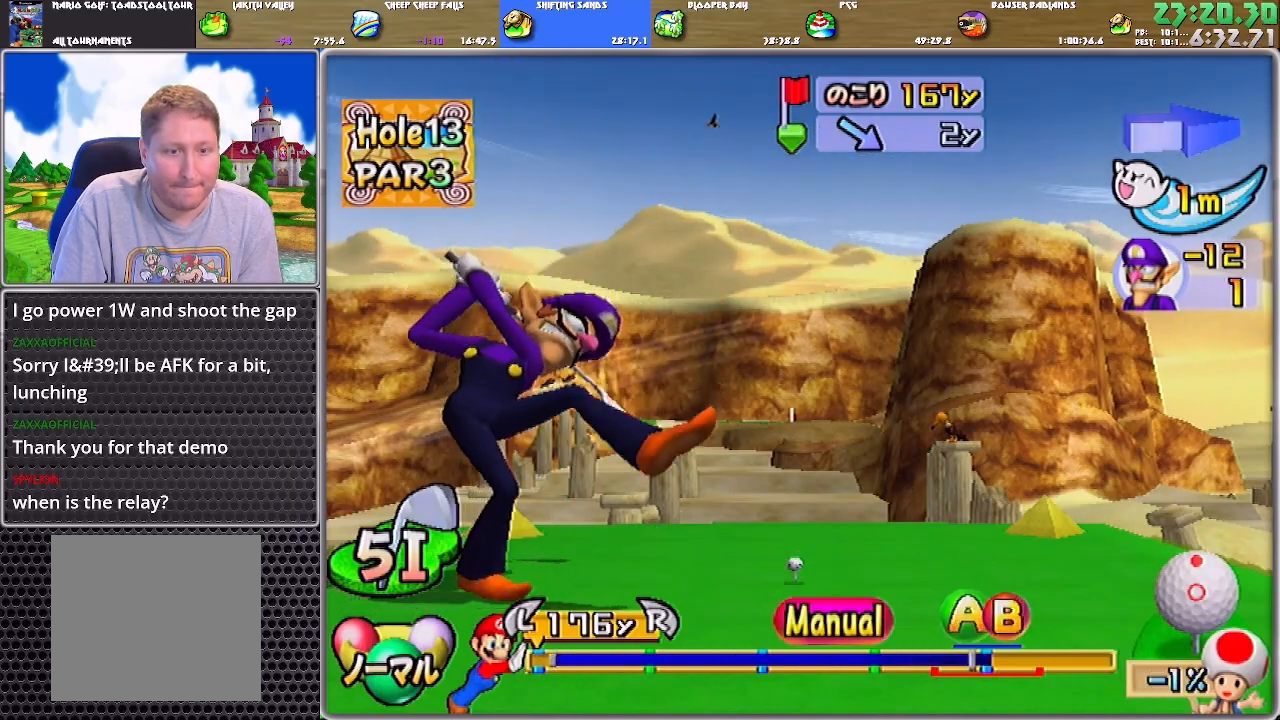
{"buttons": [], "left_stick": "up", "right_stick": "center", "events": [[217, "B", "up"]]}
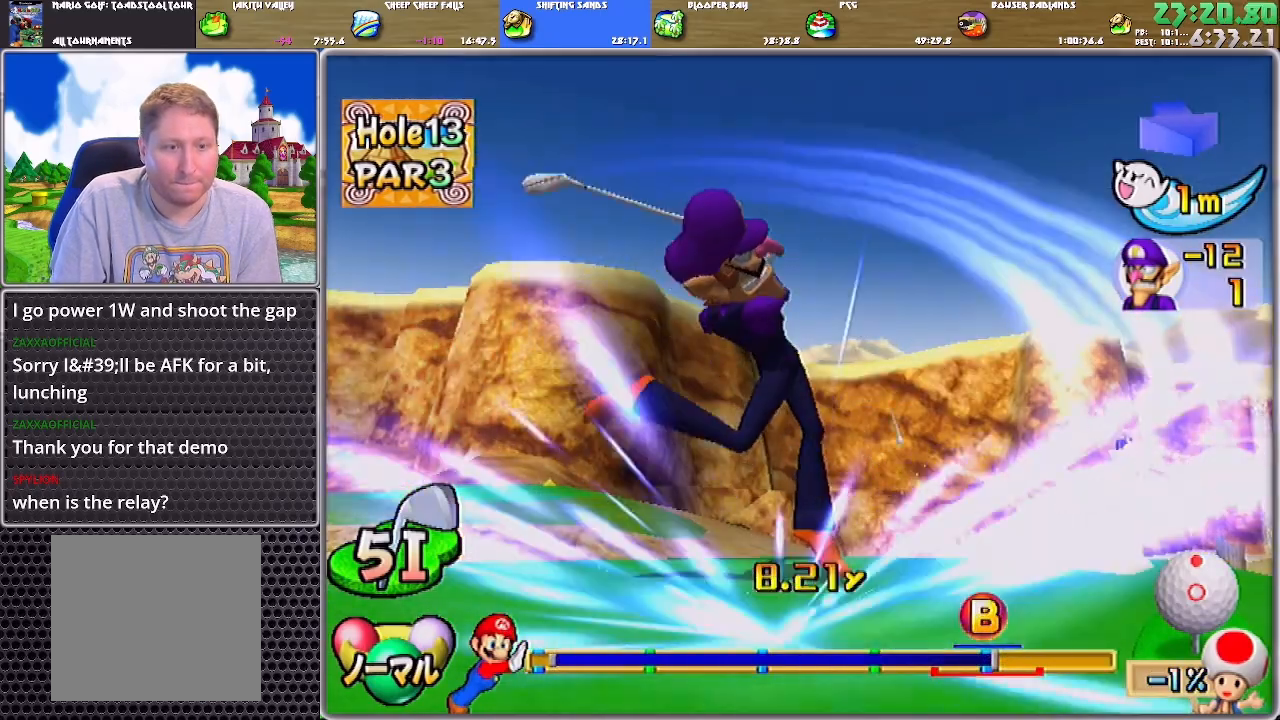
{"buttons": [], "left_stick": "up", "right_stick": "center", "events": []}
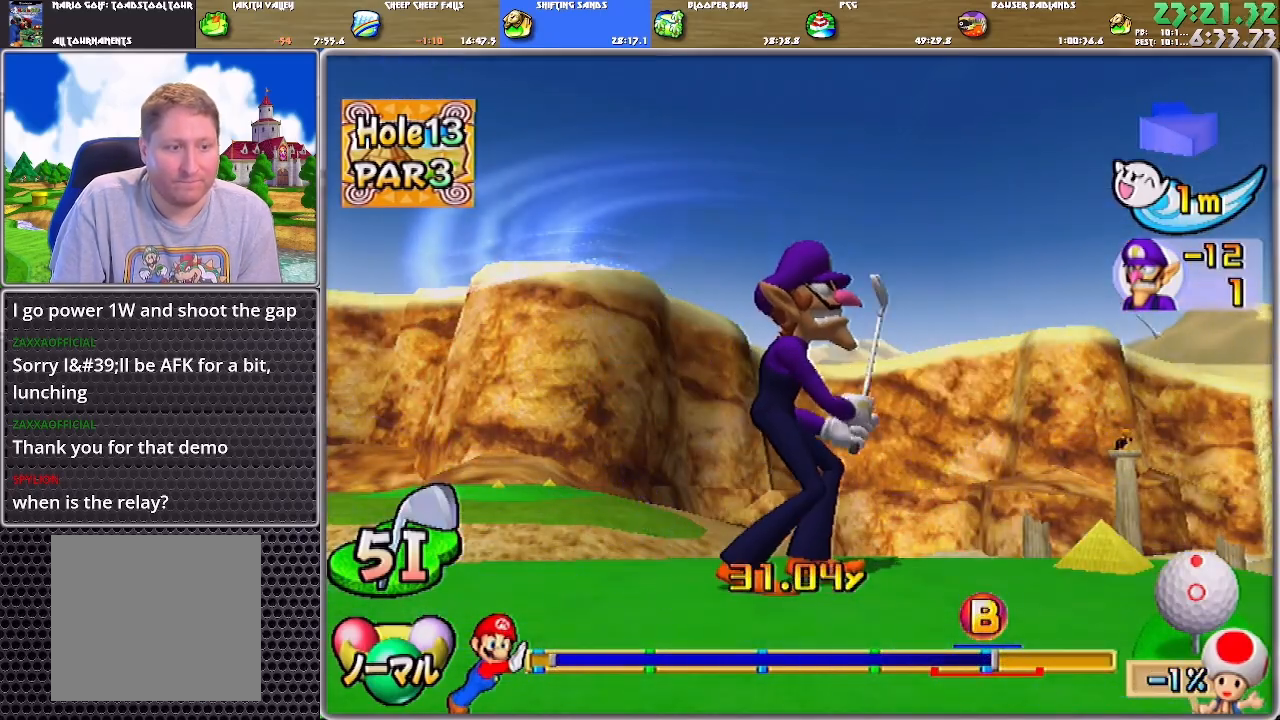
{"buttons": [], "left_stick": "up", "right_stick": "center", "events": []}
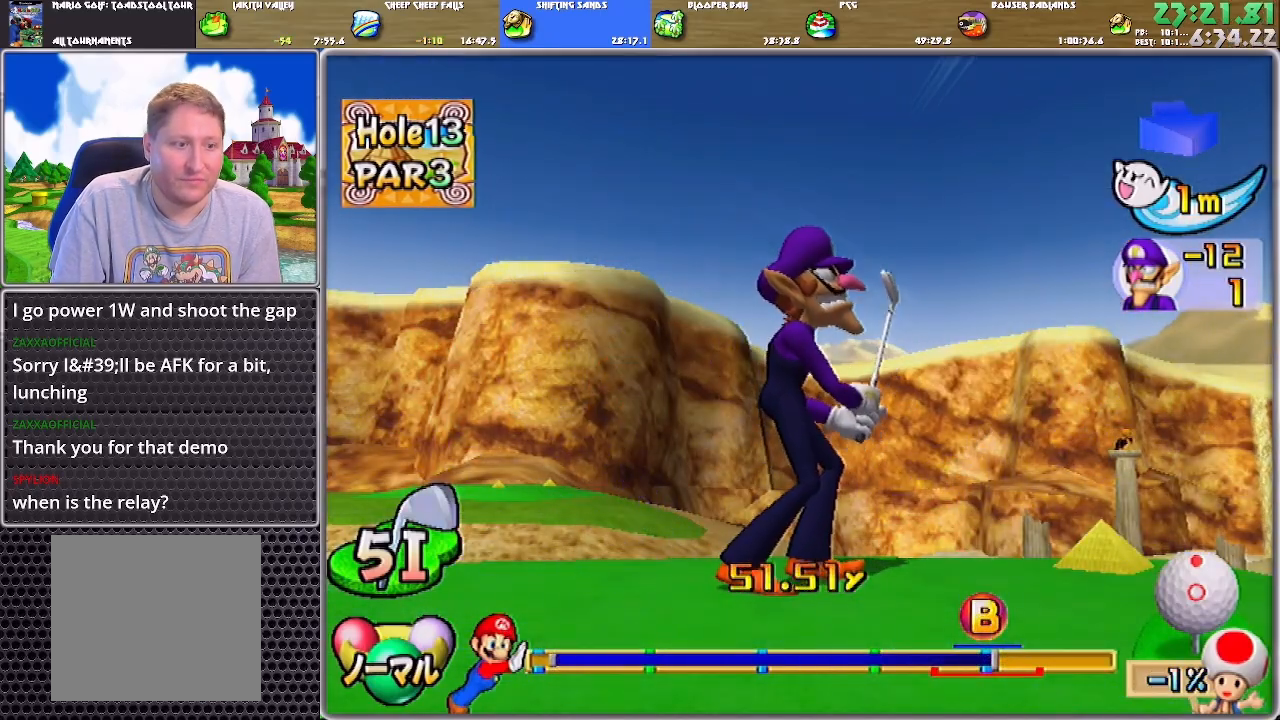
{"buttons": [], "left_stick": "up", "right_stick": "center", "events": [[217, "left_stick", "up-left"], [417, "left_stick", "up"]]}
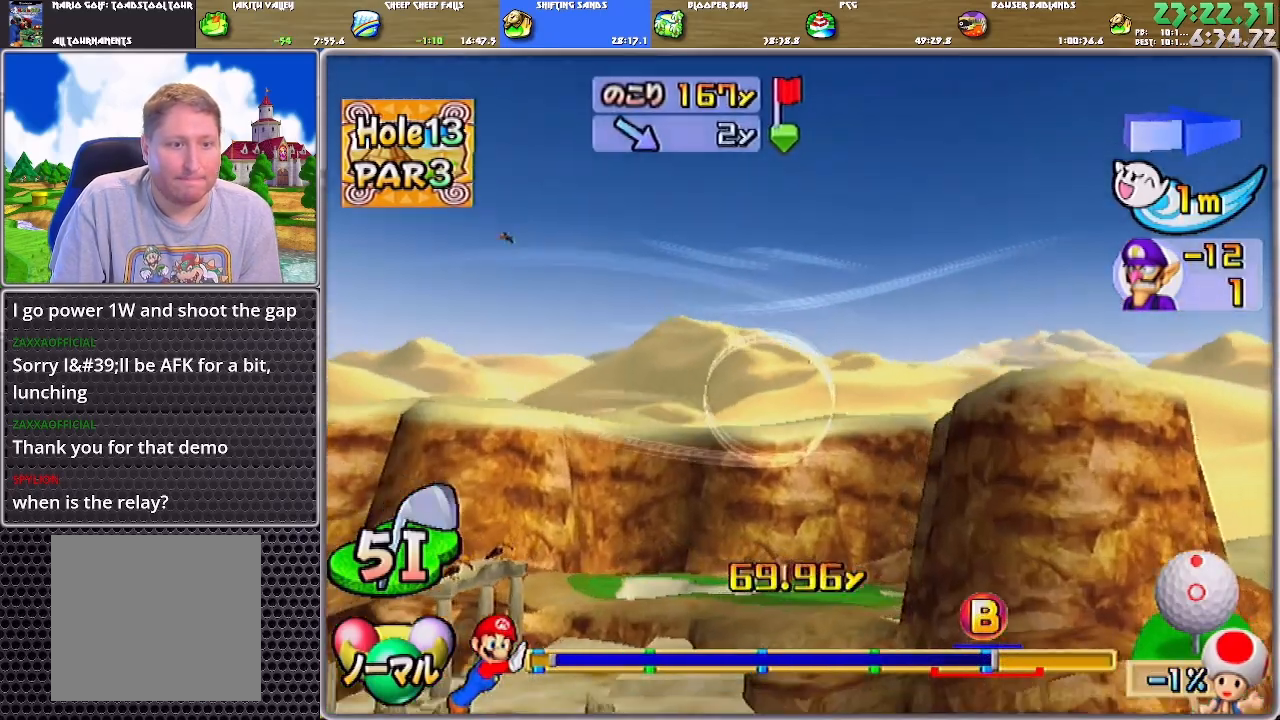
{"buttons": [], "left_stick": "up-left", "right_stick": "center", "events": [[16, "left_stick", "up-left"], [217, "left_stick", "up"], [450, "left_stick", "up-left"]]}
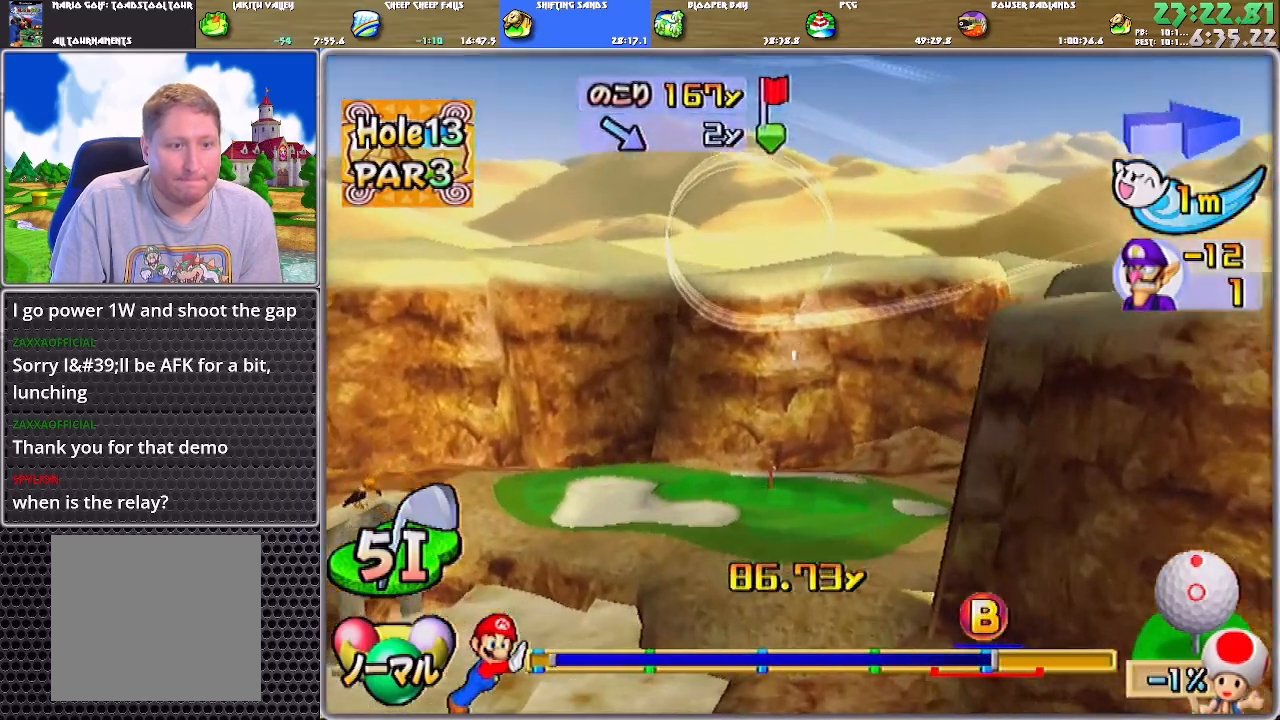
{"buttons": [], "left_stick": "left", "right_stick": "center", "events": [[284, "left_stick", "left"]]}
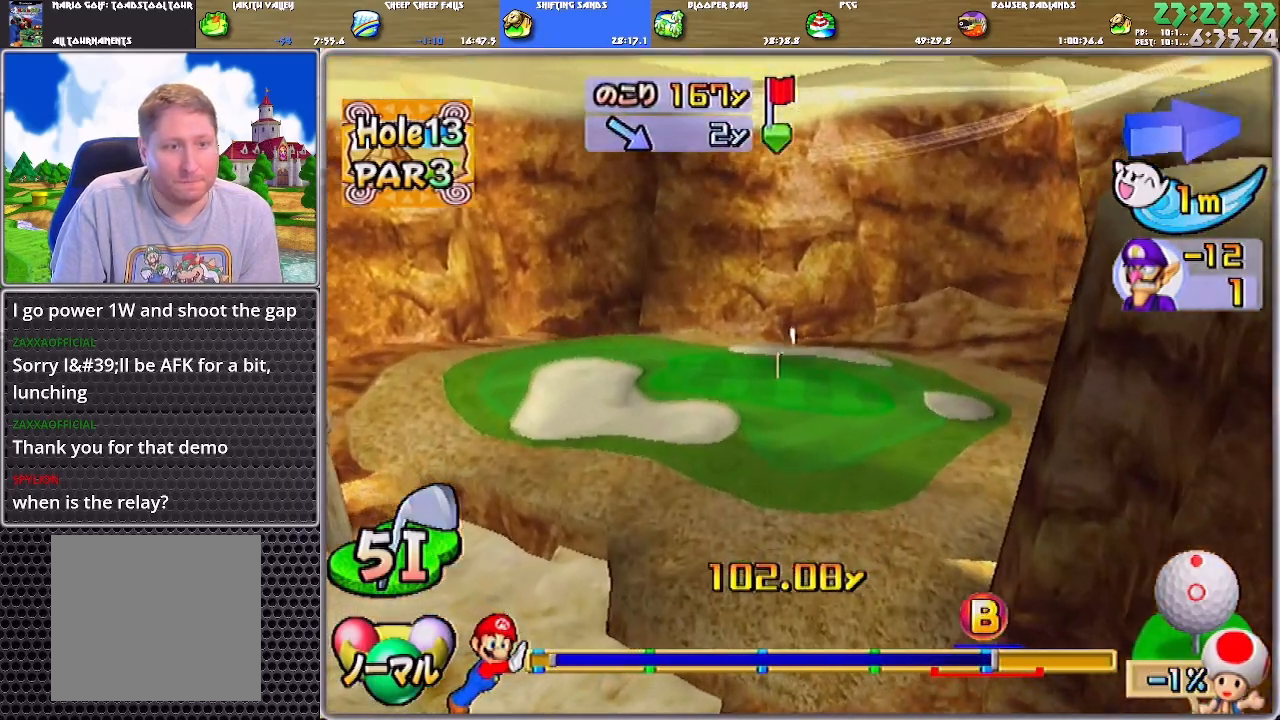
{"buttons": [], "left_stick": "up-left", "right_stick": "center", "events": [[50, "left_stick", "up-left"]]}